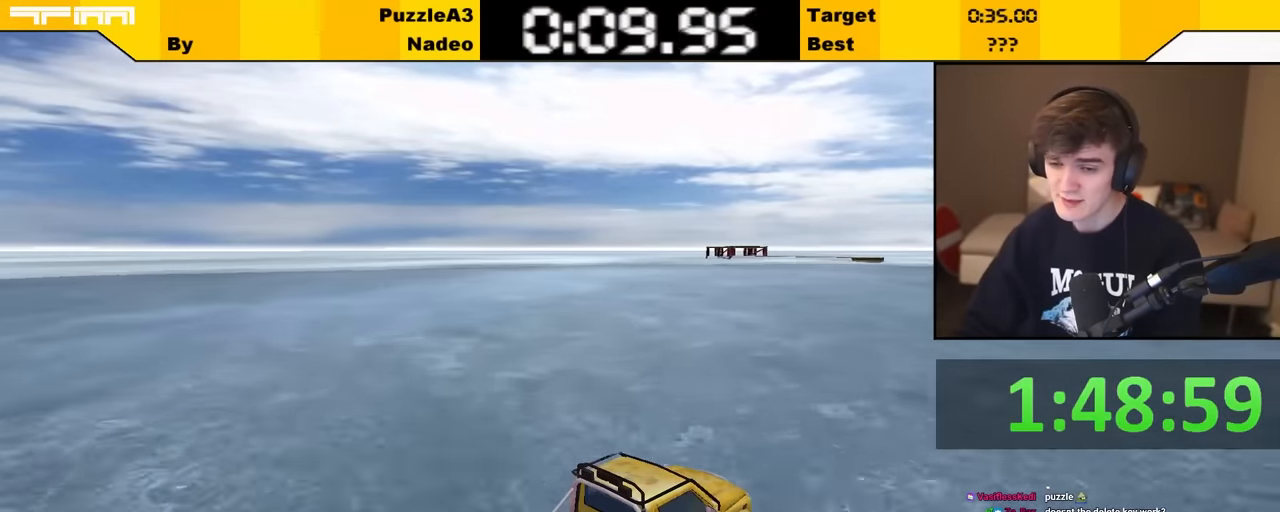
Gameplay with keyboard; each line is a JSON object with the keys held at the frame after it. "events" lists presses ("down") and releases ("up") of "brake", "down", "left", "right" and "up" between this image and that frame as [ms after this image, input, new state], when the widget could be followed in between. No other keys are recorded. Mouse input is not recorded. Key names are as the overlay labels them; some are game actions (e.g. jump) rather than physical keys.
{"keys": ["up"], "events": [[217, "left", "down"], [267, "left", "up"]]}
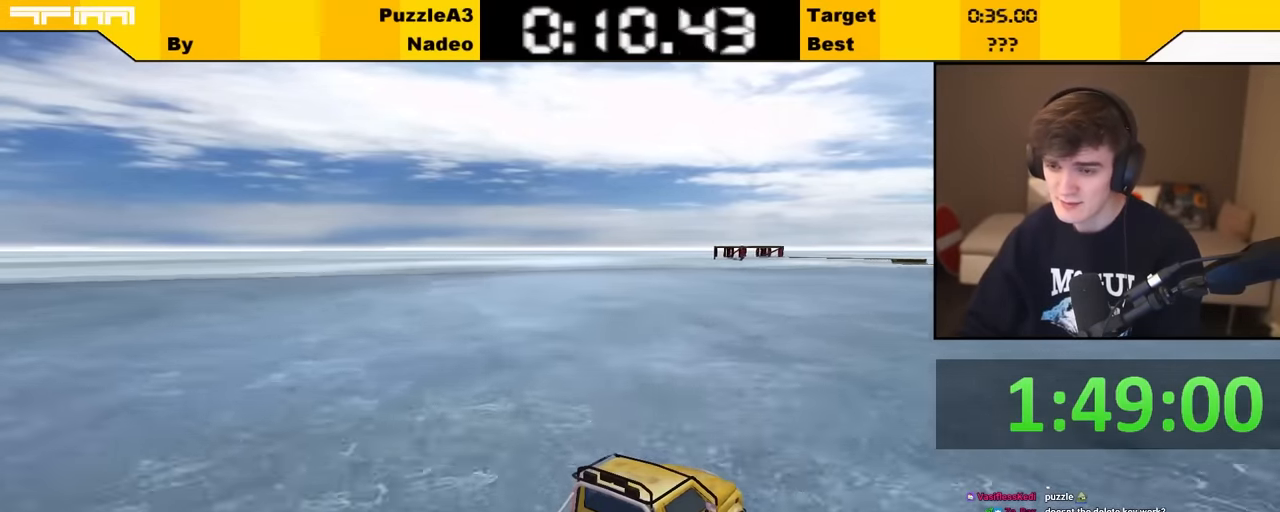
{"keys": ["up"], "events": []}
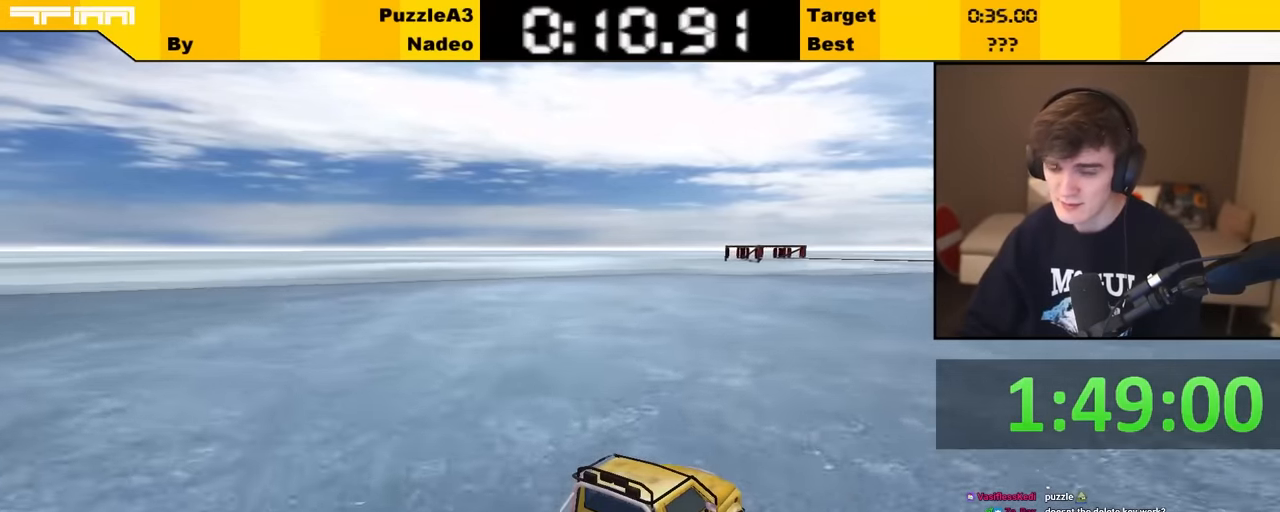
{"keys": ["up"], "events": [[17, "right", "down"], [67, "right", "up"], [350, "left", "down"], [400, "left", "up"]]}
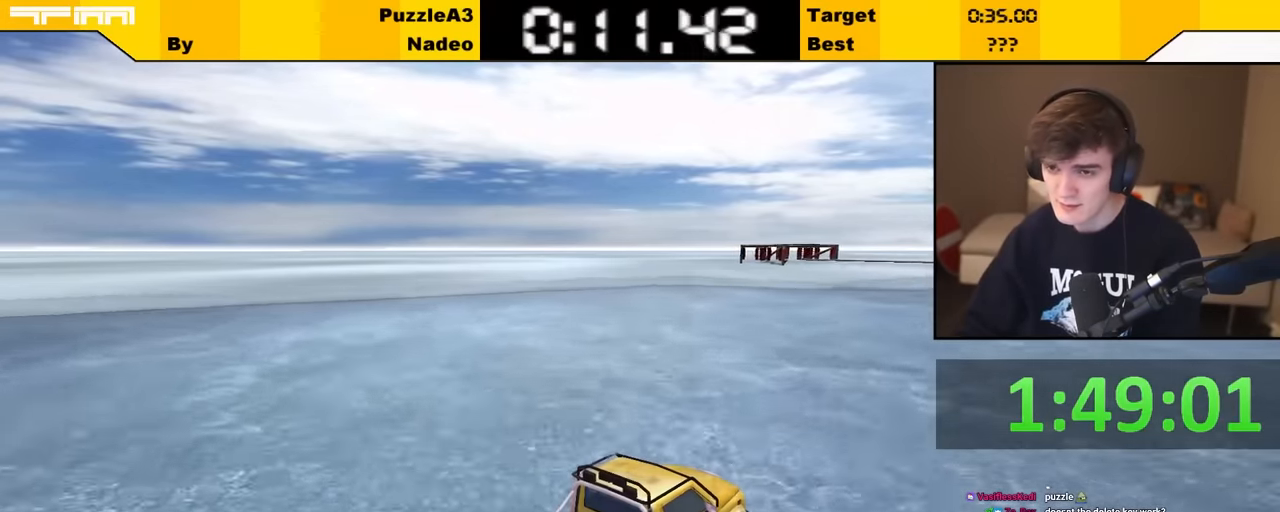
{"keys": ["up"], "events": []}
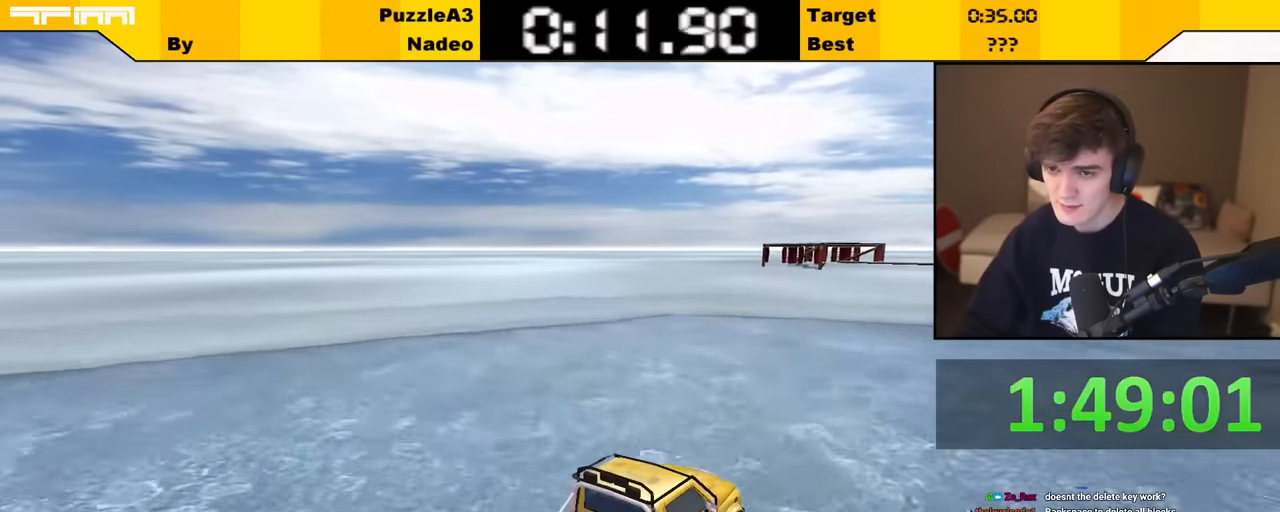
{"keys": ["up"], "events": []}
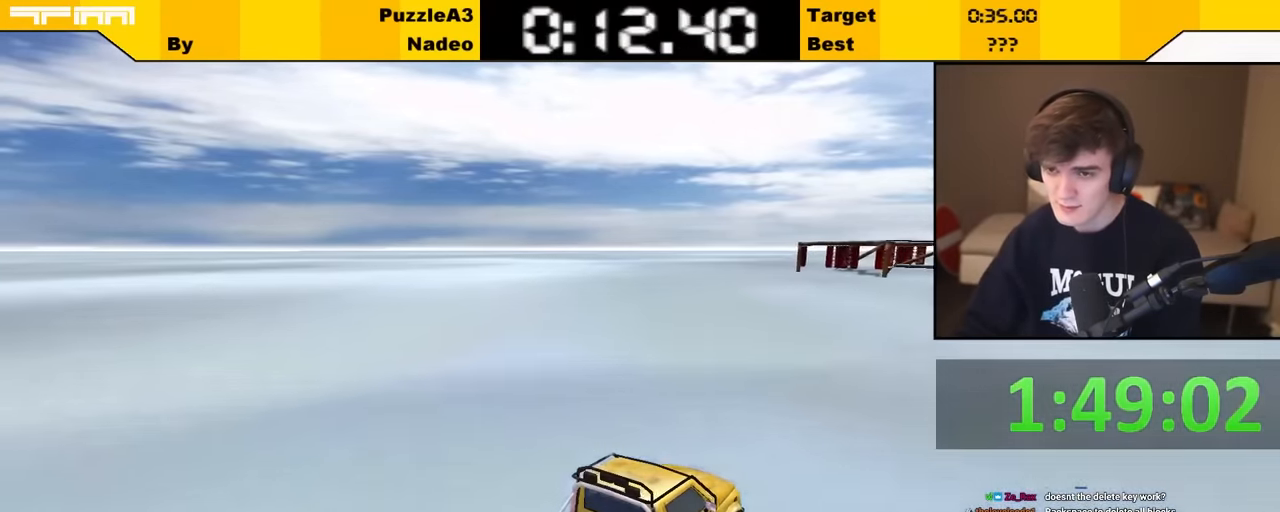
{"keys": ["right", "up"], "events": [[500, "right", "down"]]}
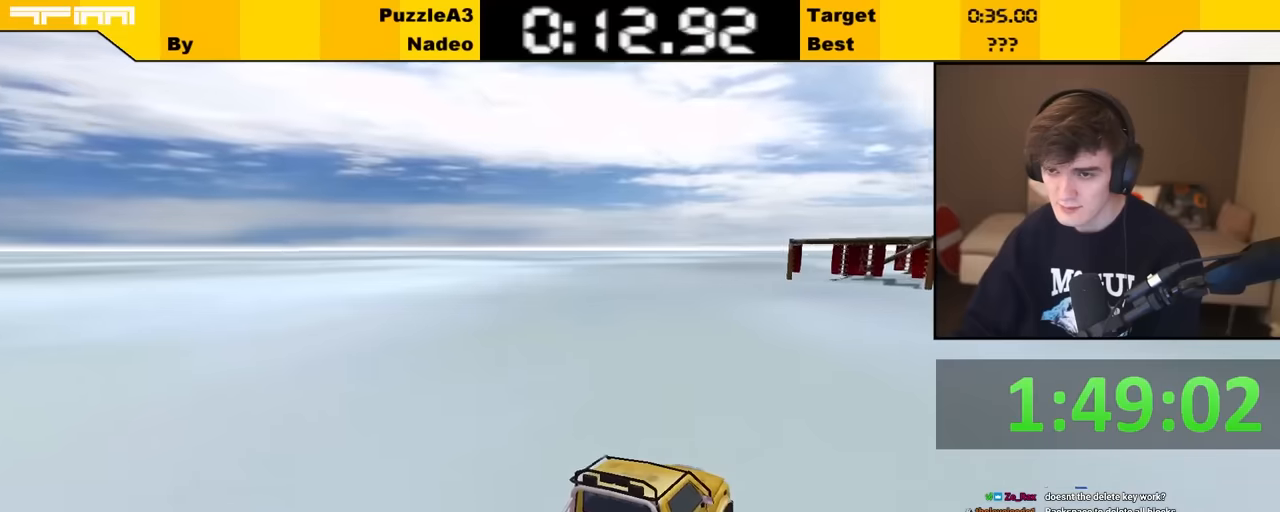
{"keys": ["up"], "events": [[83, "right", "up"], [267, "right", "down"], [417, "right", "up"]]}
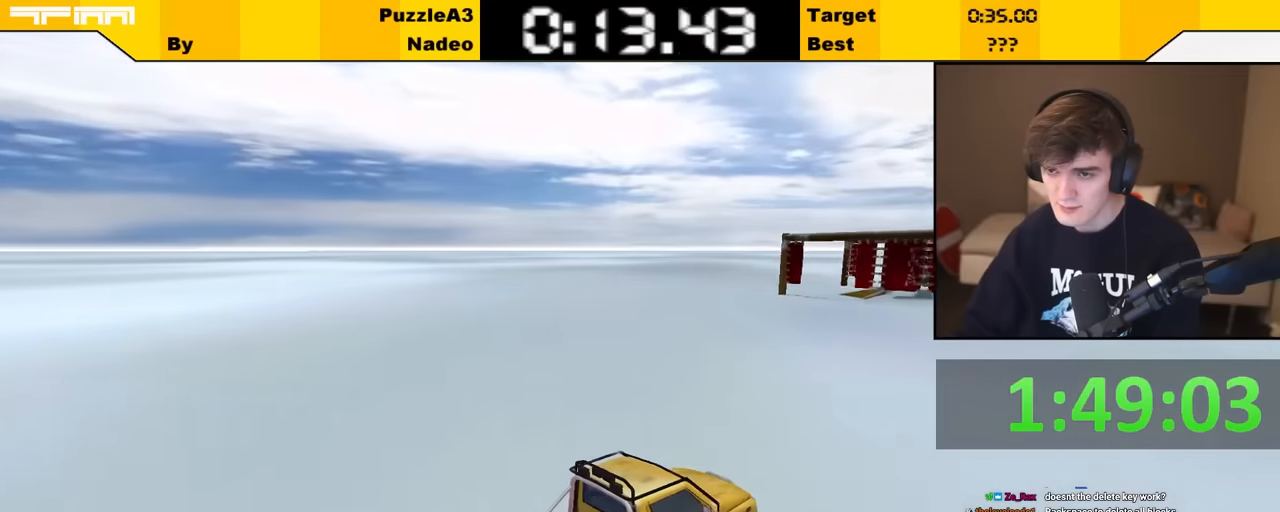
{"keys": ["right", "up"], "events": [[200, "right", "down"], [233, "right", "up"], [483, "right", "down"]]}
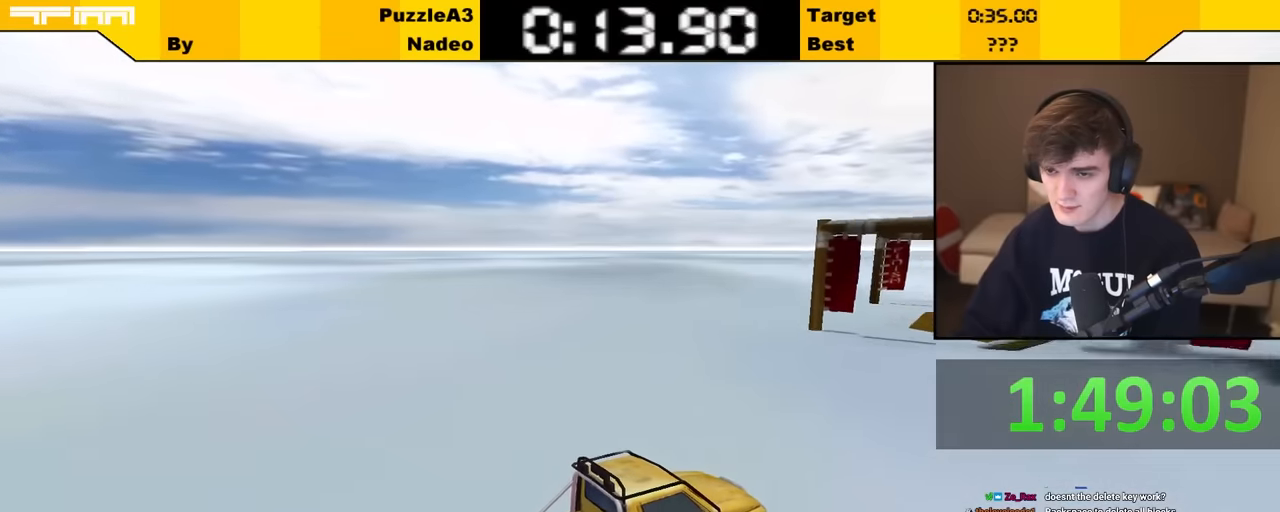
{"keys": ["up"], "events": [[167, "right", "up"]]}
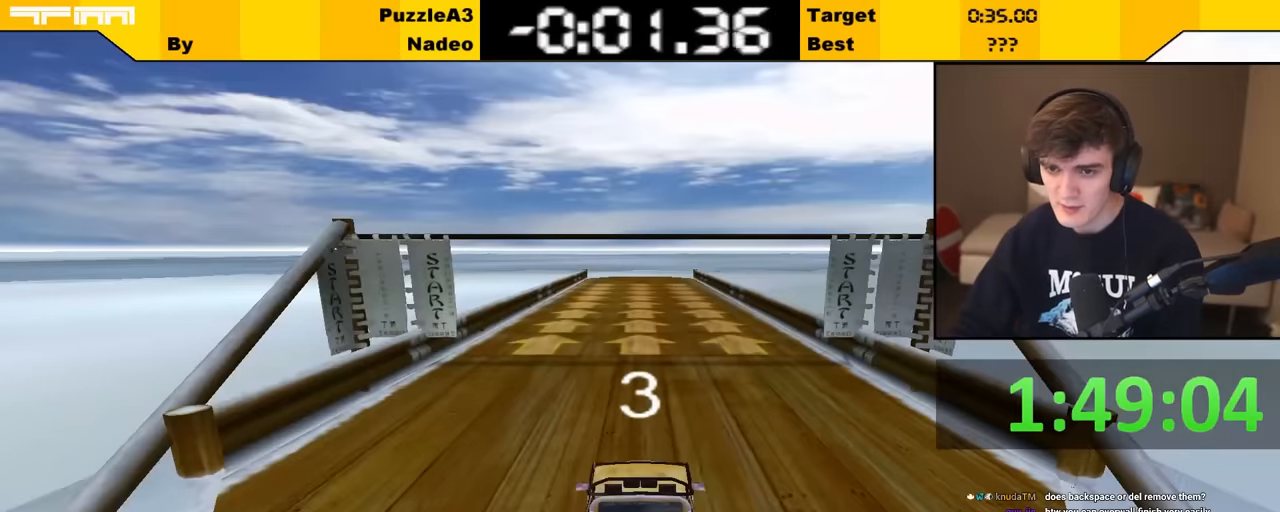
{"keys": ["up"], "events": []}
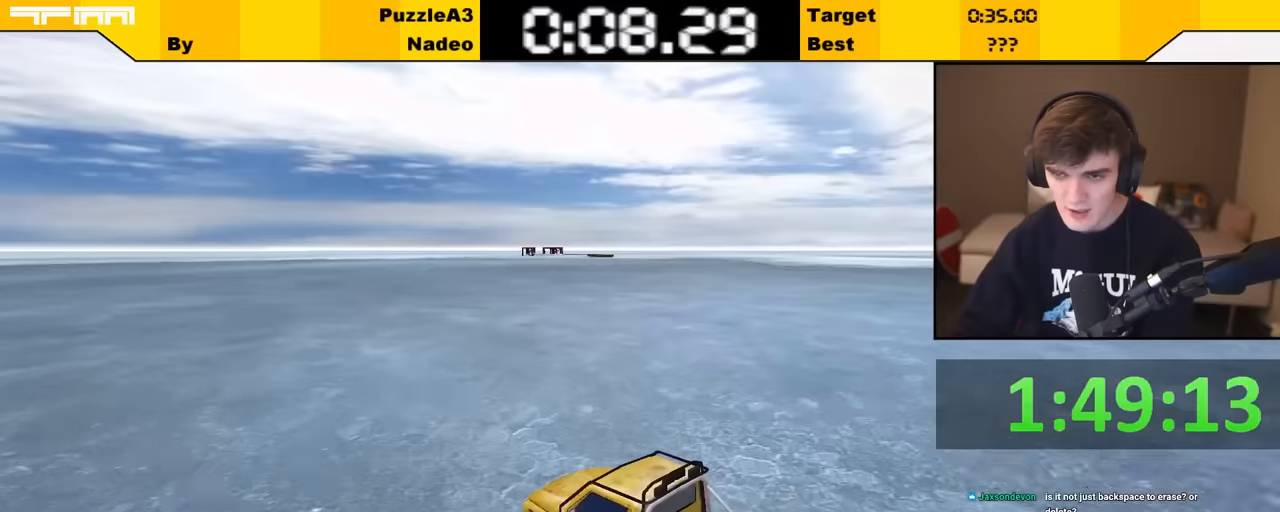
{"keys": ["up"], "events": []}
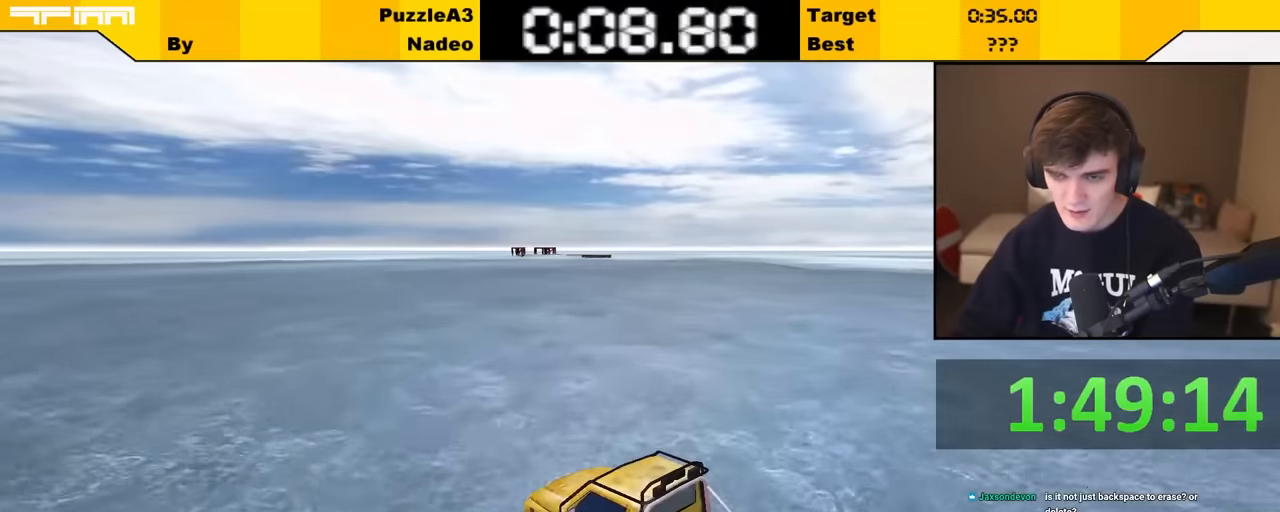
{"keys": ["up"], "events": [[317, "left", "down"], [350, "left", "up"]]}
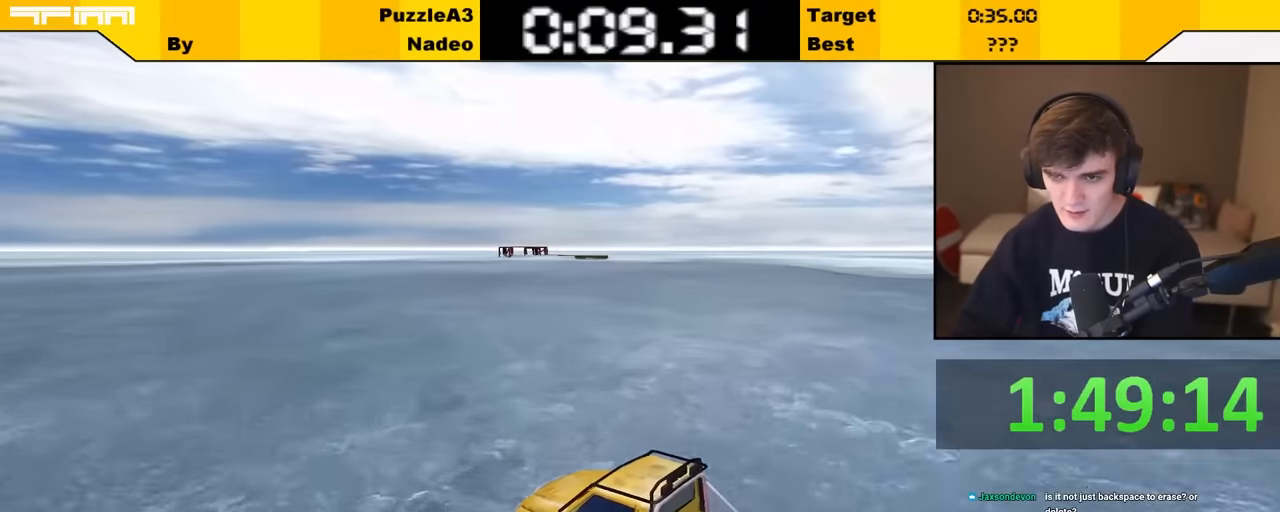
{"keys": ["up"], "events": []}
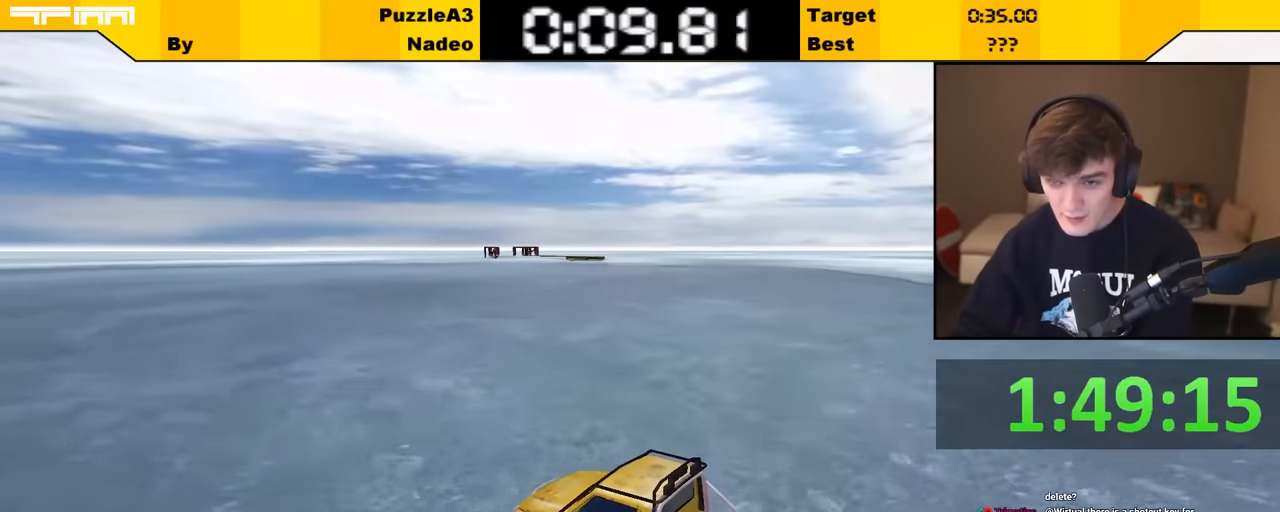
{"keys": ["up"], "events": []}
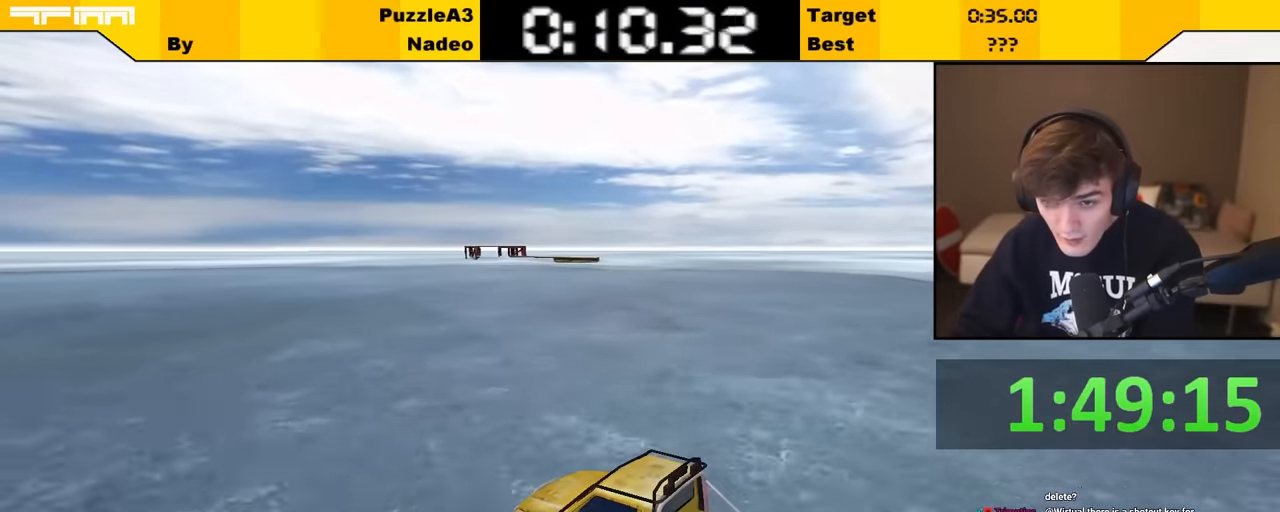
{"keys": ["up"], "events": []}
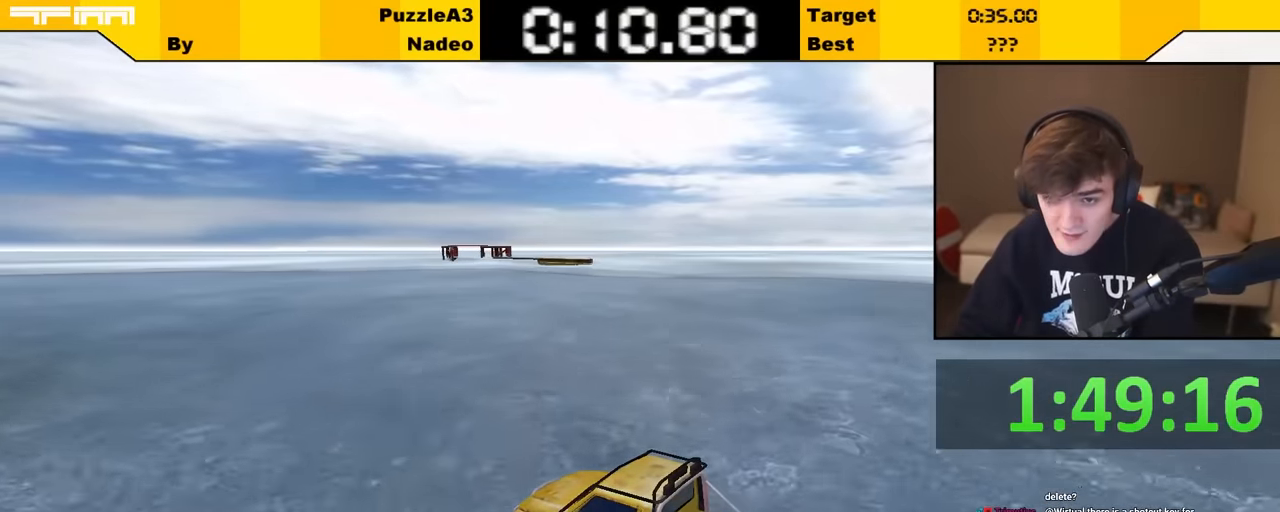
{"keys": ["up"], "events": []}
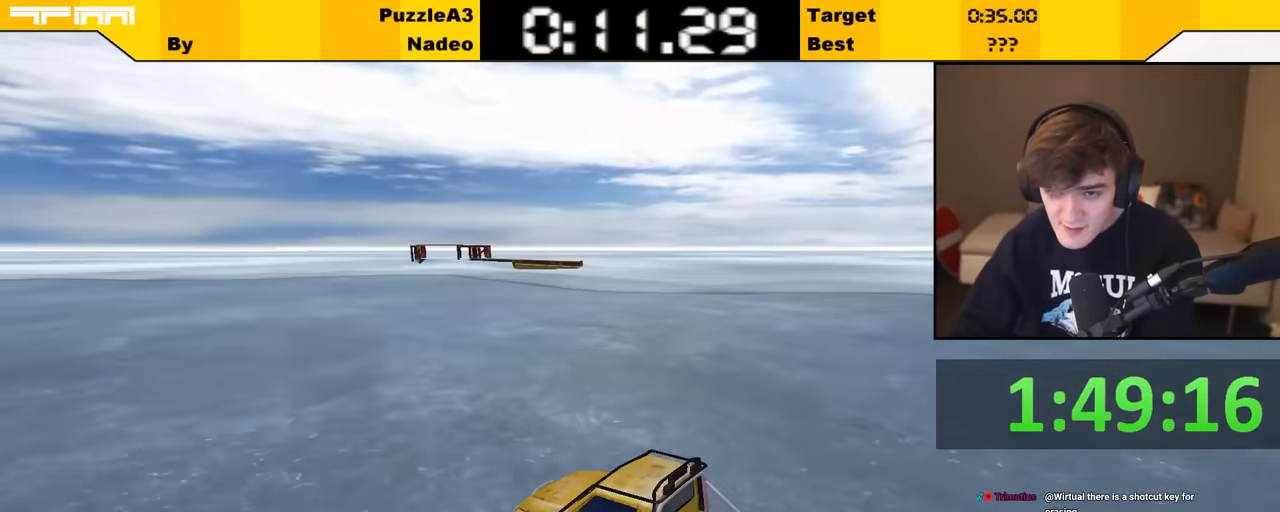
{"keys": ["up"], "events": [[300, "right", "down"], [333, "right", "up"]]}
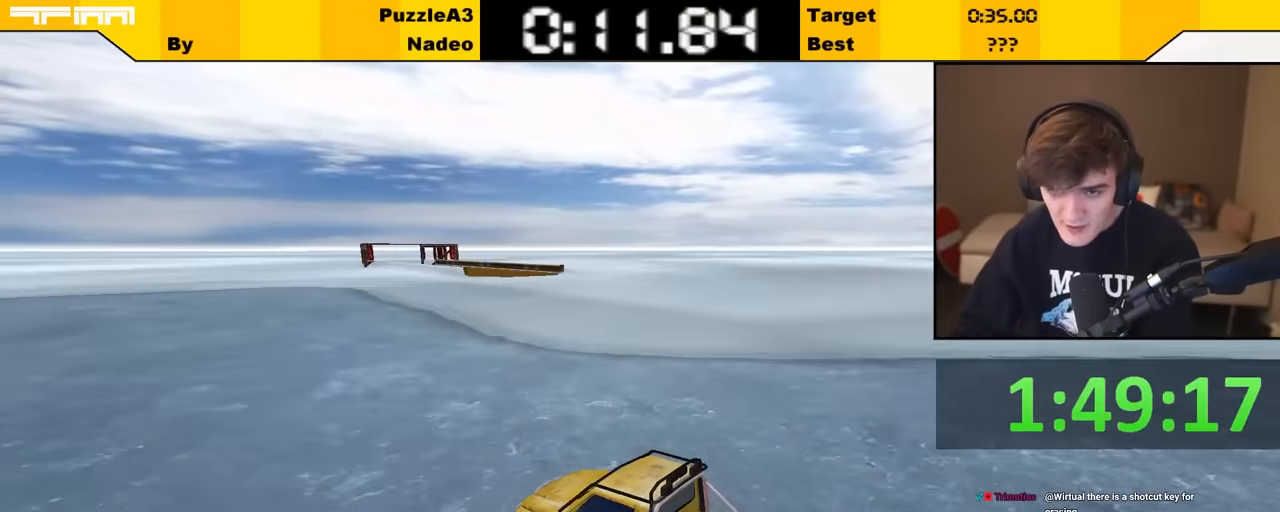
{"keys": ["up"], "events": []}
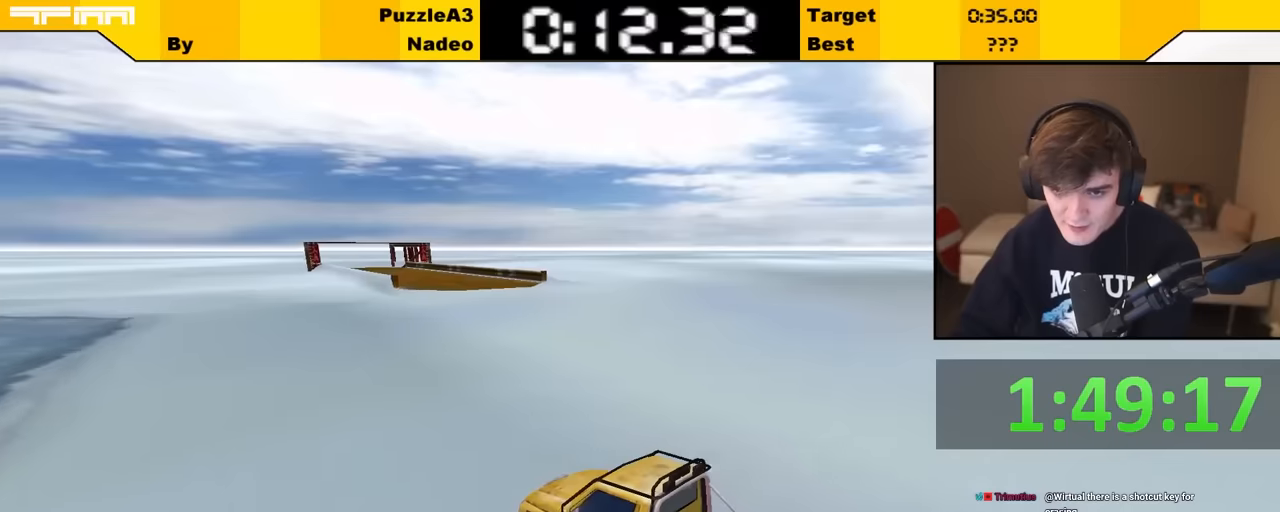
{"keys": ["left", "up"], "events": [[50, "right", "down"], [100, "right", "up"], [450, "left", "down"]]}
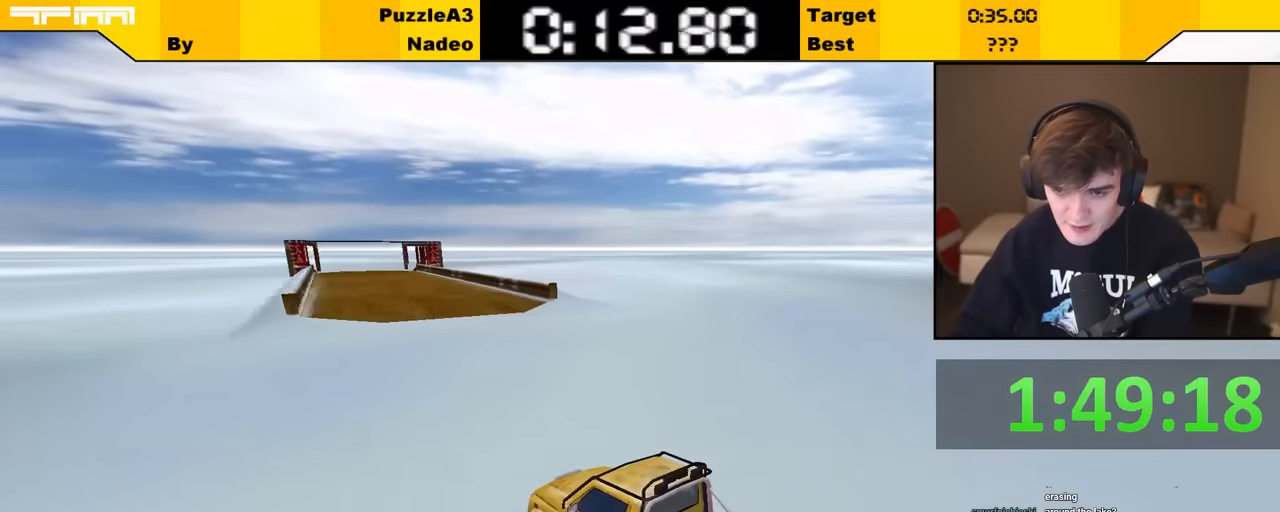
{"keys": ["up"], "events": [[134, "left", "up"], [317, "right", "down"], [467, "right", "up"]]}
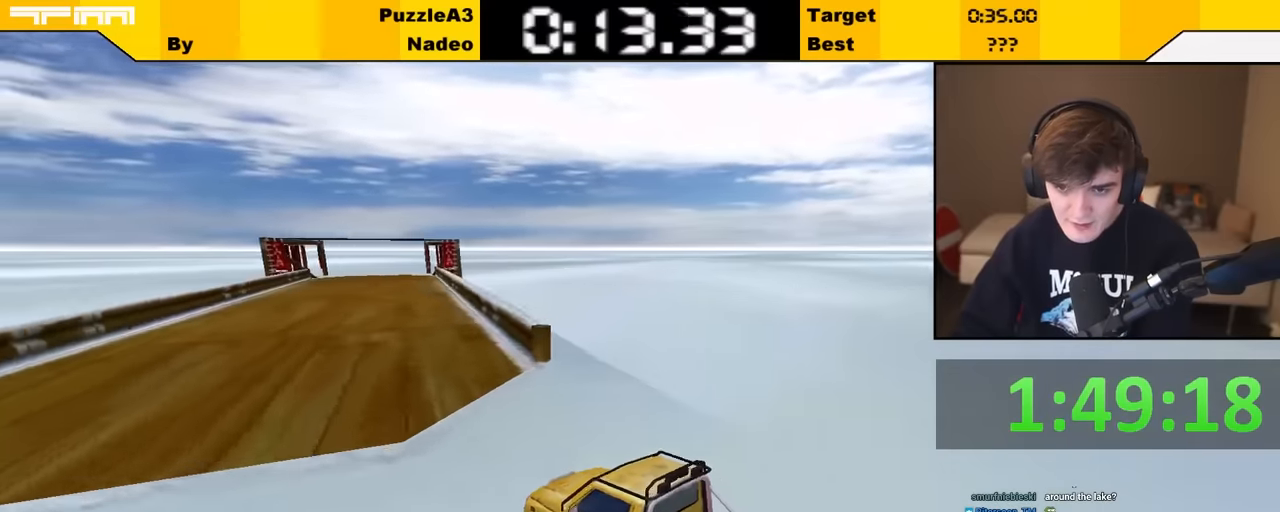
{"keys": ["up"], "events": []}
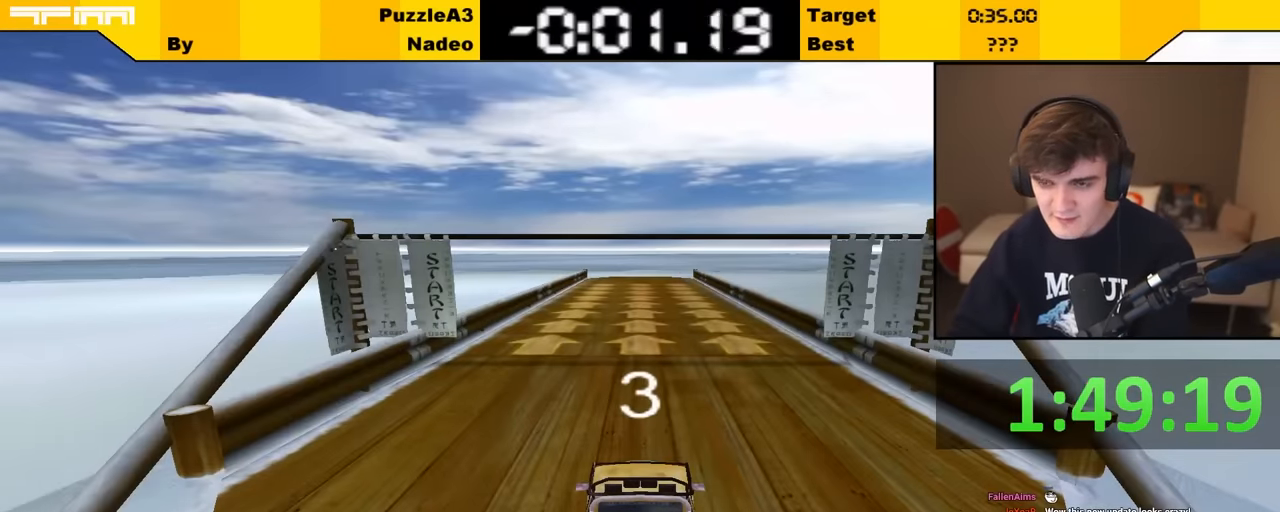
{"keys": ["up"], "events": []}
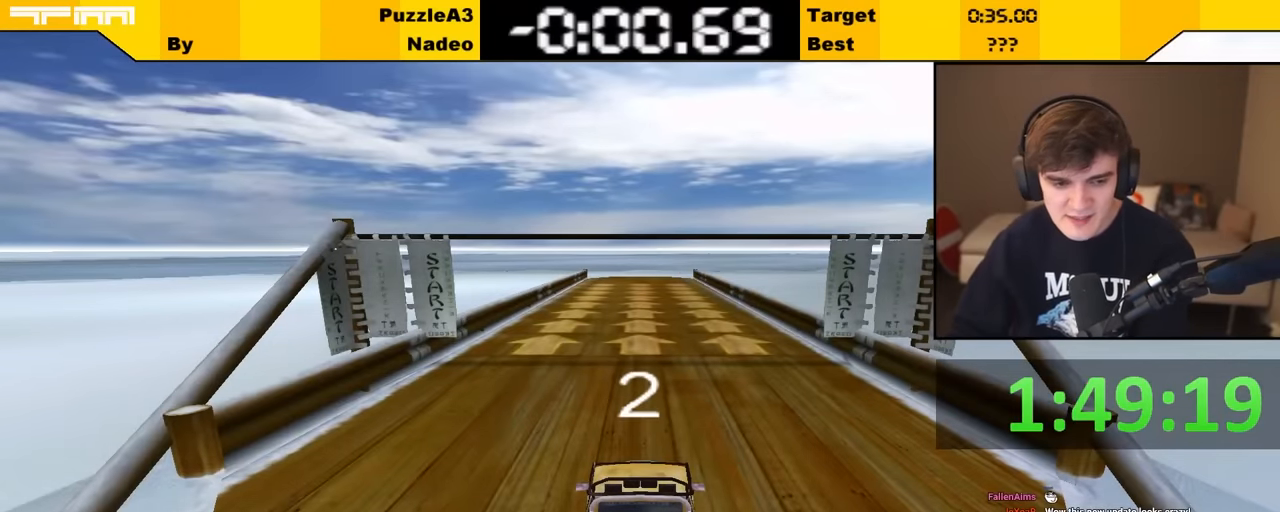
{"keys": ["up"], "events": [[367, "right", "down"], [417, "right", "up"]]}
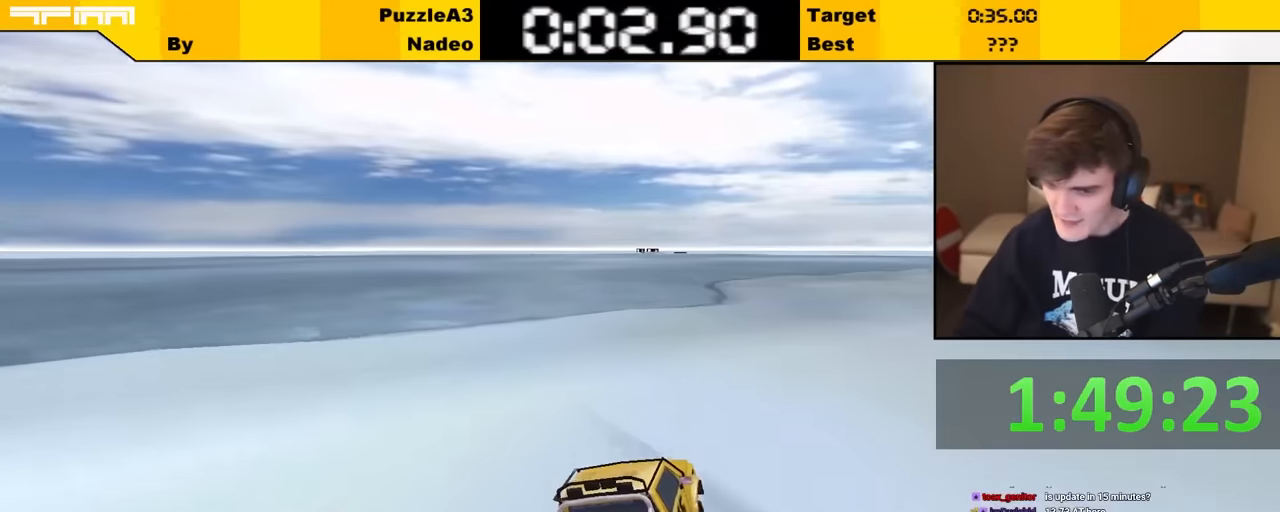
{"keys": ["up"], "events": []}
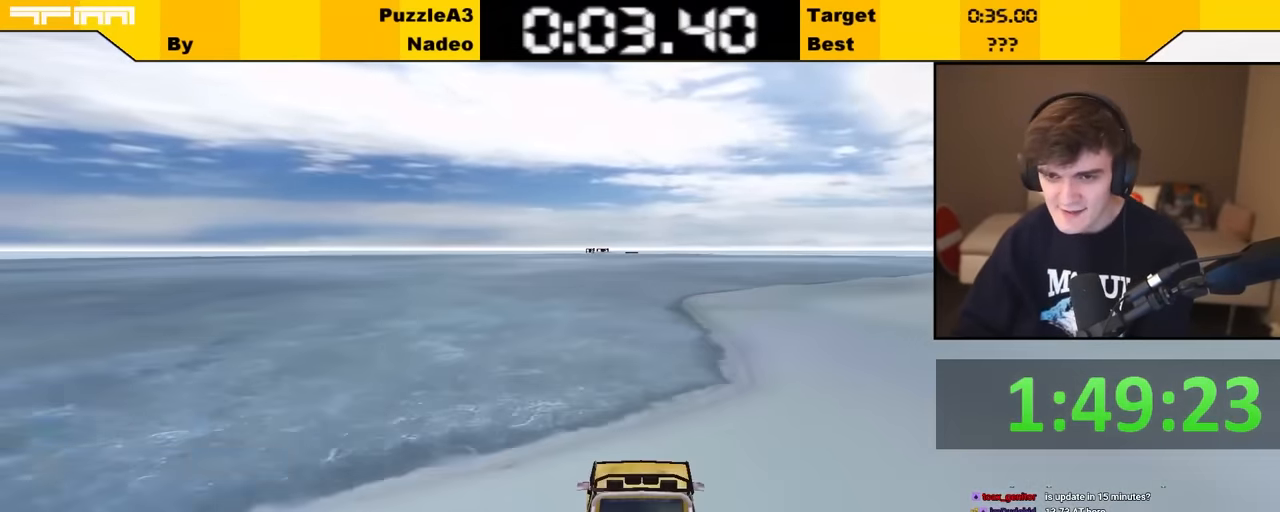
{"keys": ["up"], "events": []}
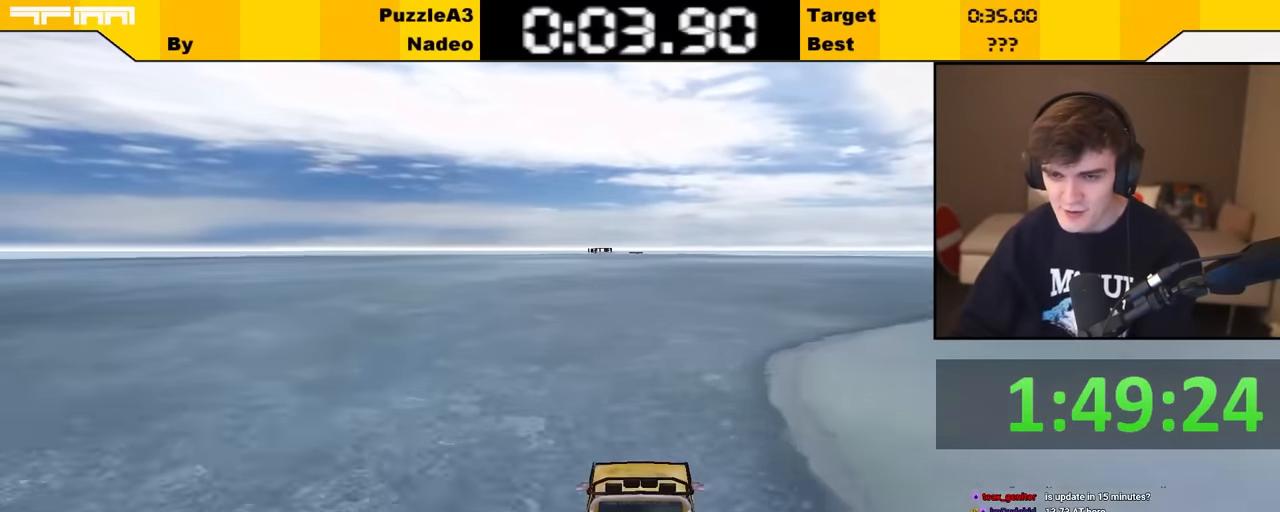
{"keys": ["up"], "events": []}
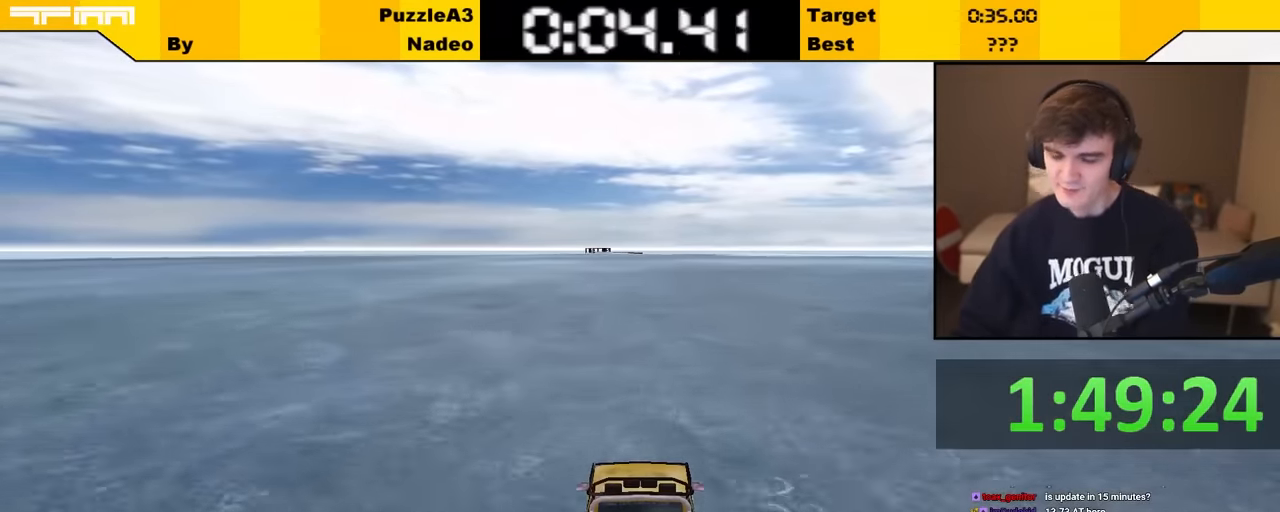
{"keys": ["up"], "events": []}
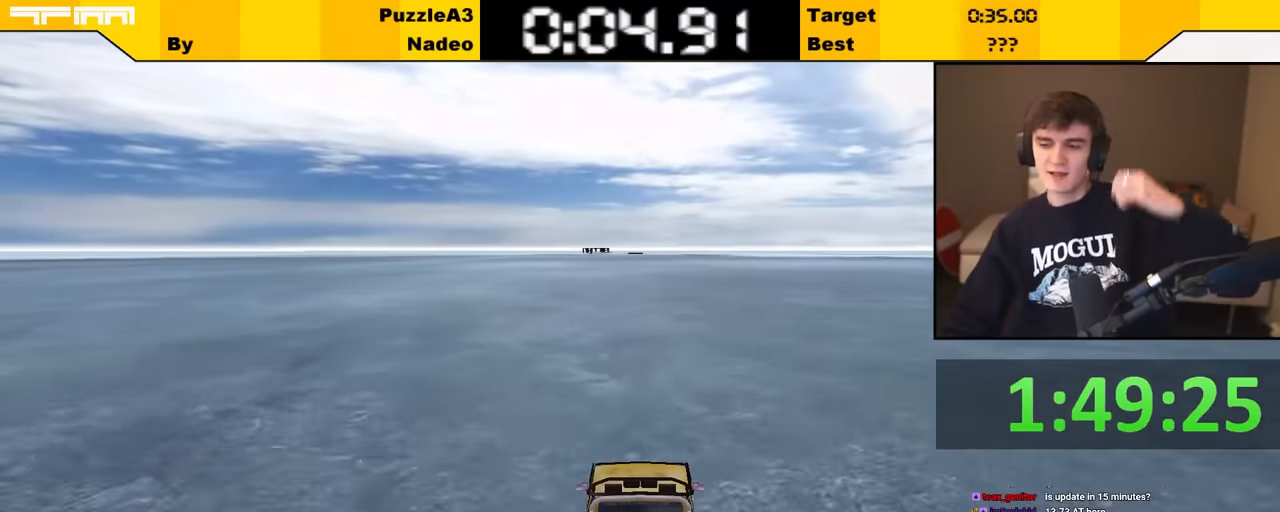
{"keys": ["up"], "events": []}
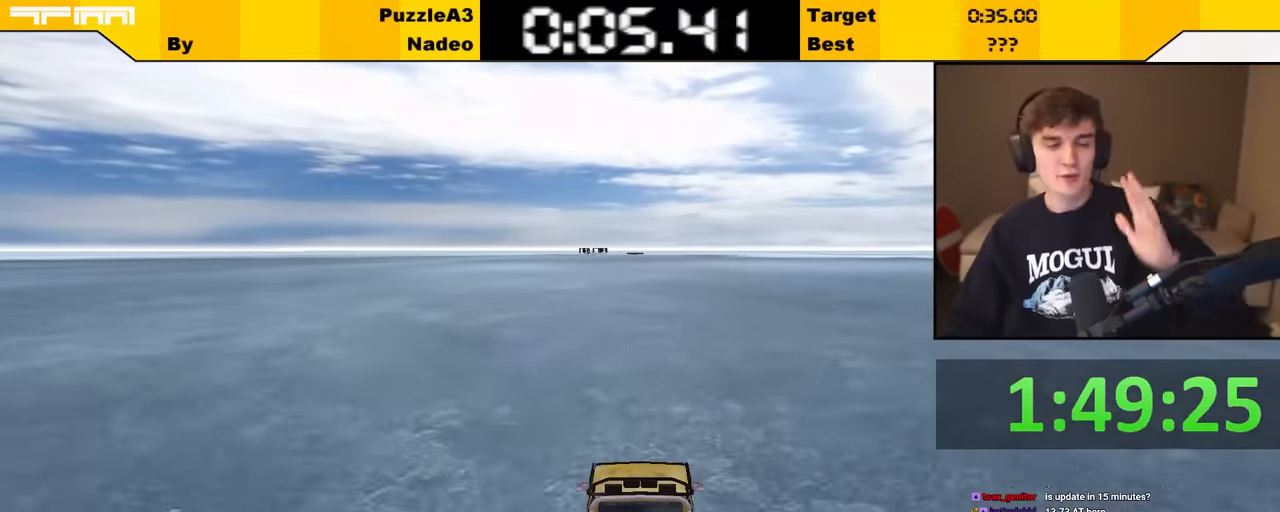
{"keys": ["up"], "events": []}